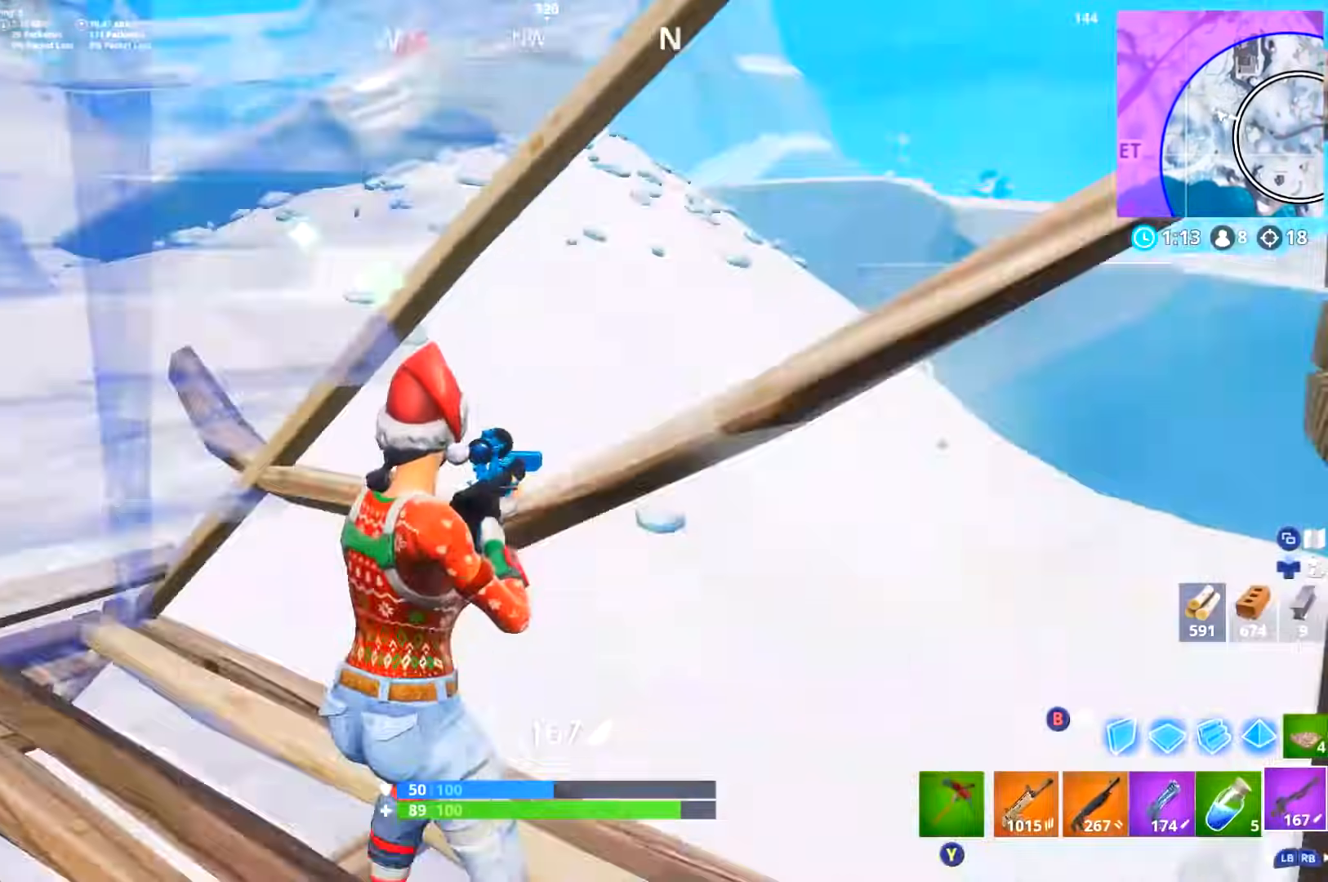
Gameplay with a controller (Xbox layout); each line is a JSON object with the inputs held at the frame after it. "events" lists button and stick changes between this image and that frame as [ms after this image, input, new state], when the widget could be followed in between.
{"buttons": [], "left_stick": "right", "right_stick": "center", "events": [[200, "right_stick", "center"], [217, "left_stick", "down"], [417, "left_stick", "right"]]}
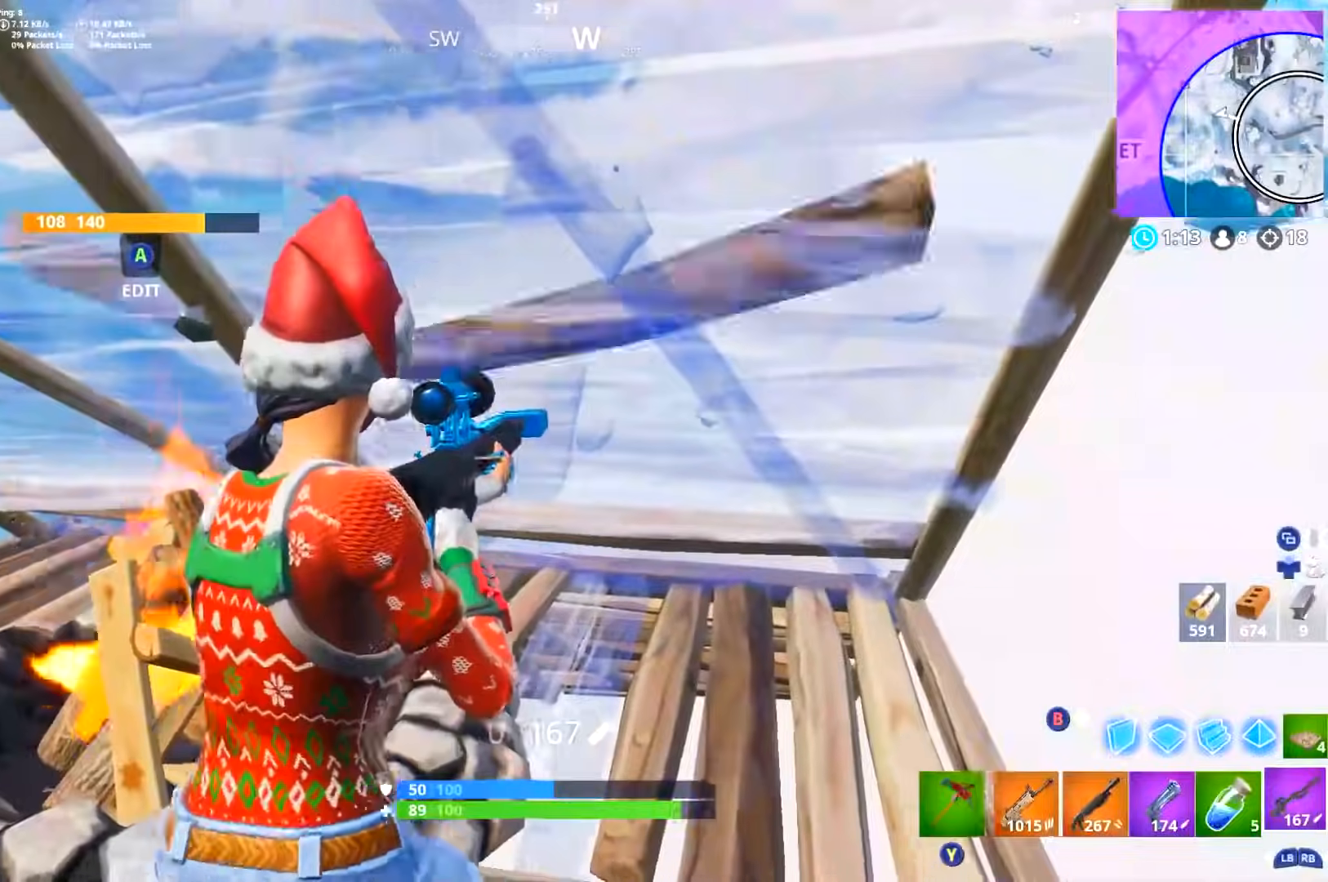
{"buttons": [], "left_stick": "center", "right_stick": "up-right", "events": [[16, "right_stick", "right"], [133, "left_stick", "up-right"], [216, "R1", "down"], [317, "R1", "up"], [317, "left_stick", "center"], [350, "right_stick", "center"], [450, "right_stick", "up-right"]]}
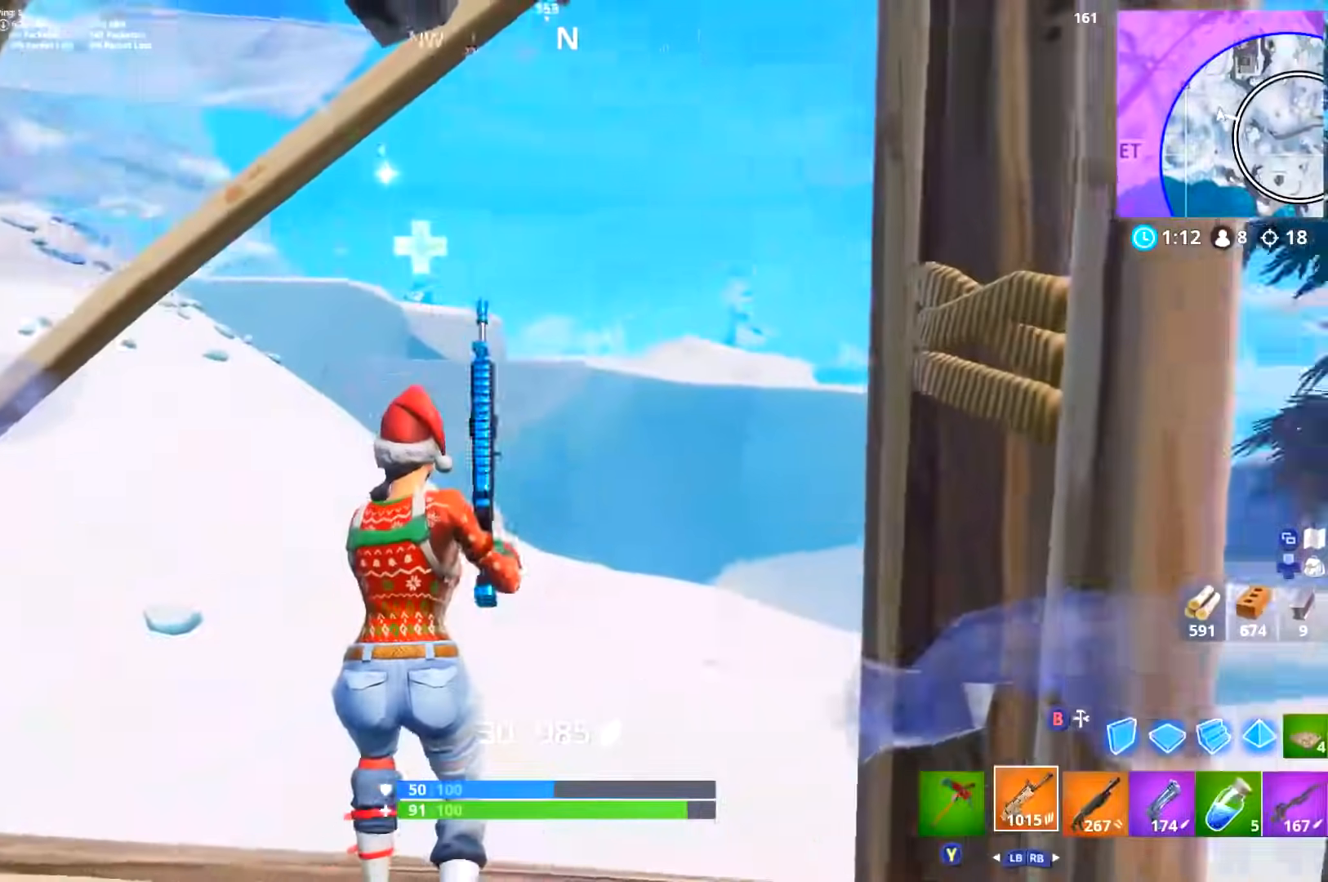
{"buttons": ["R2"], "left_stick": "down", "right_stick": "center", "events": [[67, "right_stick", "center"], [417, "R2", "down"], [484, "left_stick", "down"]]}
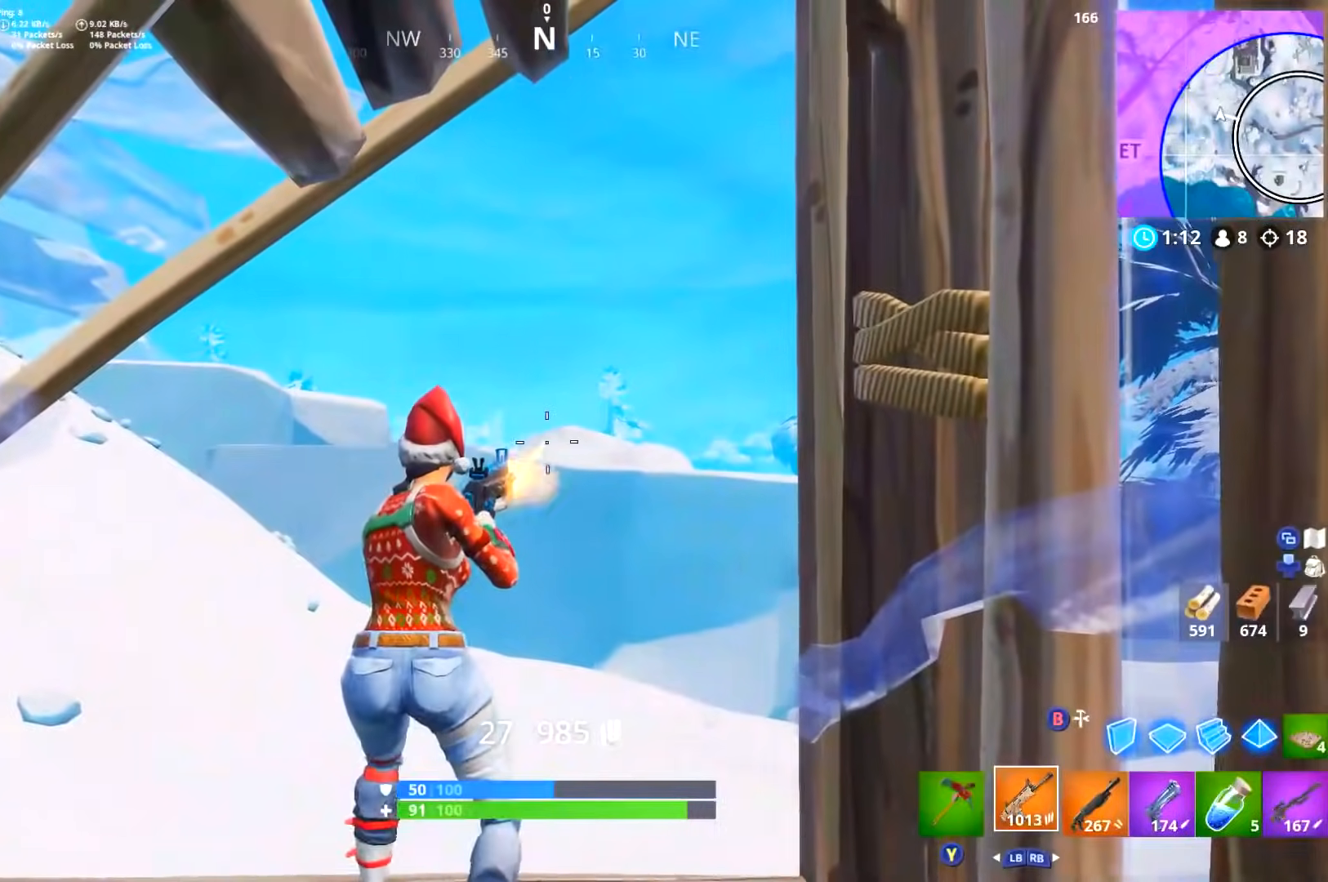
{"buttons": [], "left_stick": "center", "right_stick": "center", "events": [[16, "R2", "up"], [66, "R2", "down"], [66, "right_stick", "up"], [83, "left_stick", "down-left"], [166, "R2", "up"], [183, "left_stick", "center"], [233, "R2", "down"], [317, "R2", "up"], [400, "R2", "down"], [483, "right_stick", "center"], [500, "R2", "up"]]}
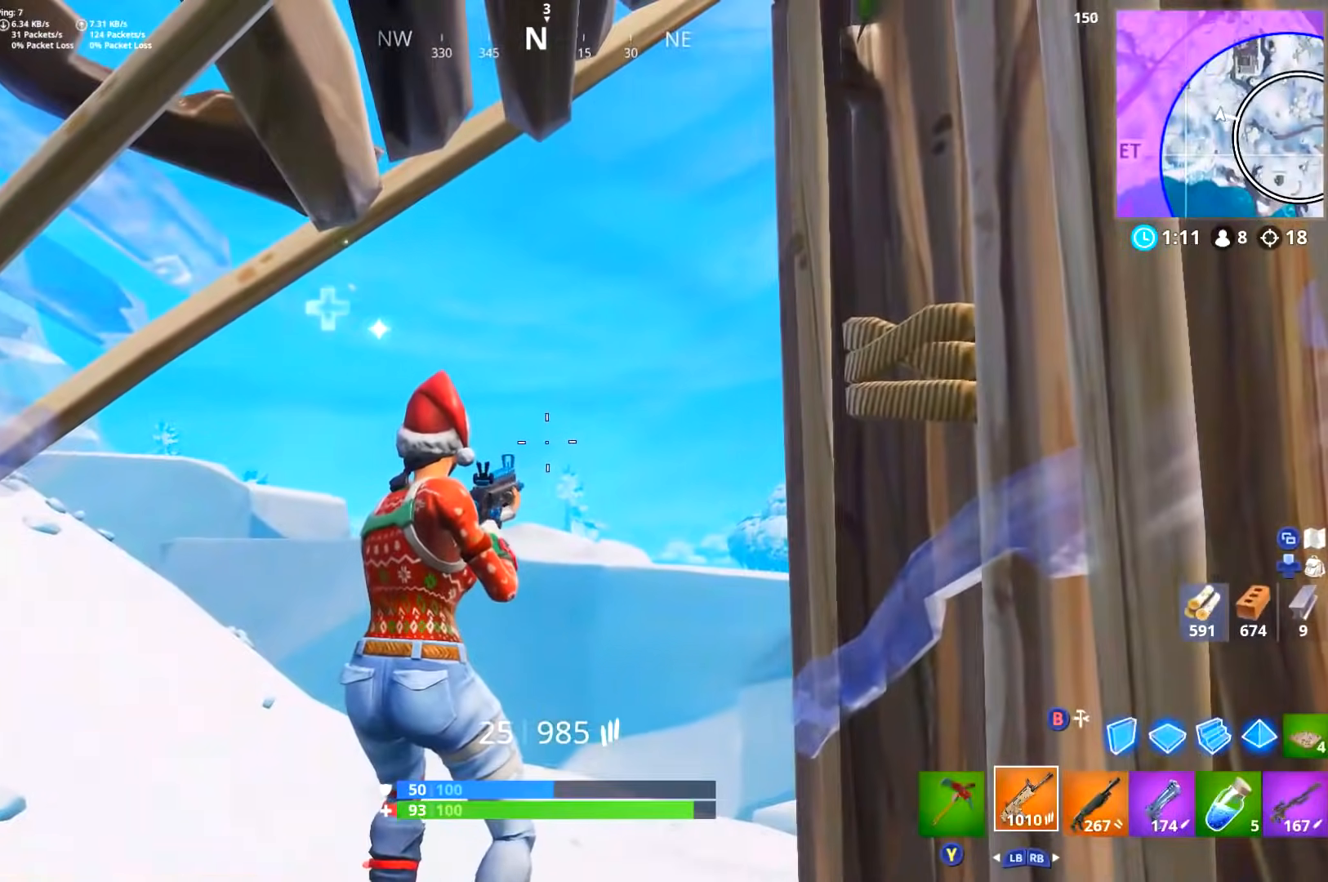
{"buttons": [], "left_stick": "center", "right_stick": "center", "events": [[50, "R2", "down"], [150, "R2", "up"], [217, "X", "down"], [300, "X", "up"]]}
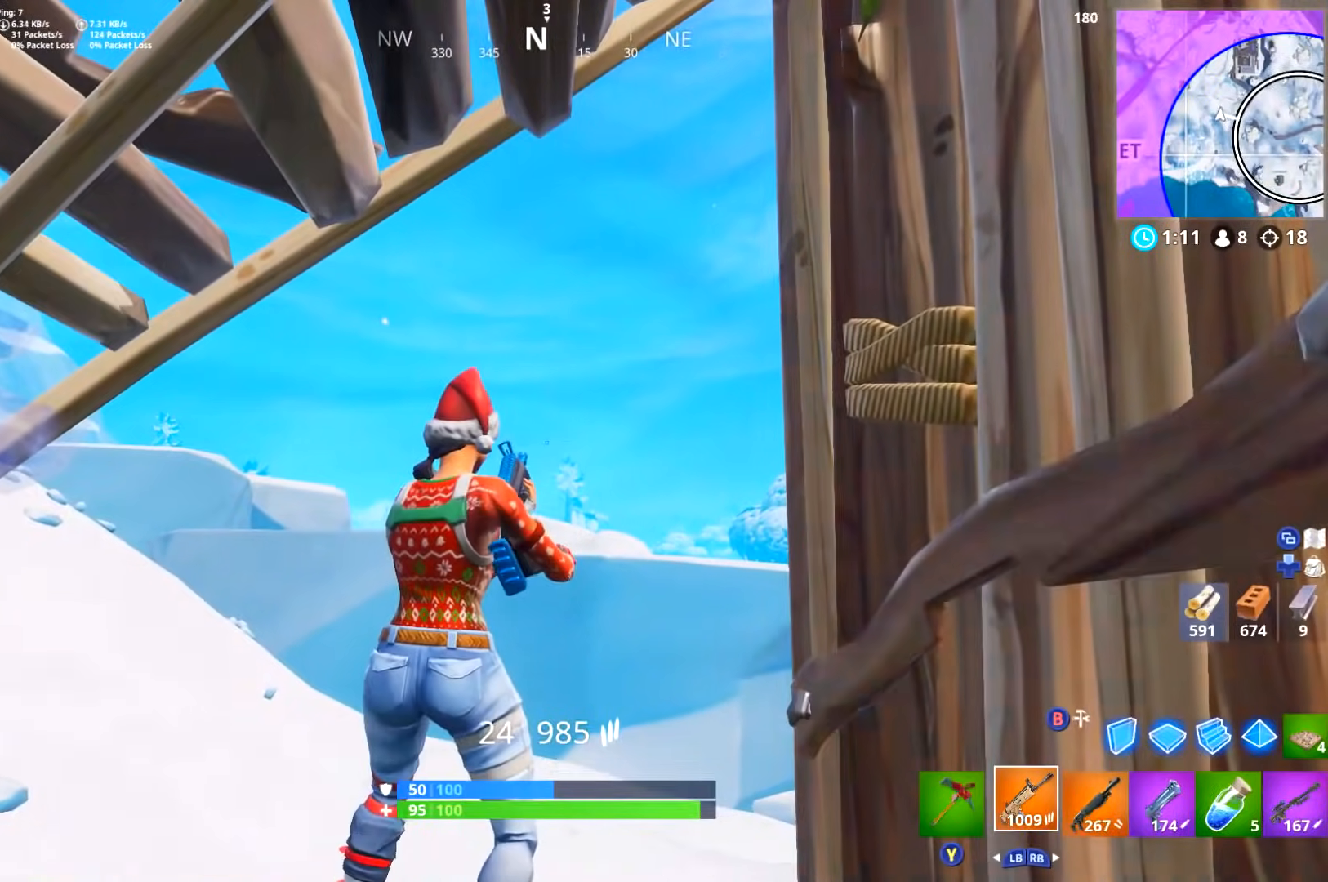
{"buttons": [], "left_stick": "up", "right_stick": "right", "events": [[33, "right_stick", "right"], [183, "left_stick", "up-right"], [417, "left_stick", "up"]]}
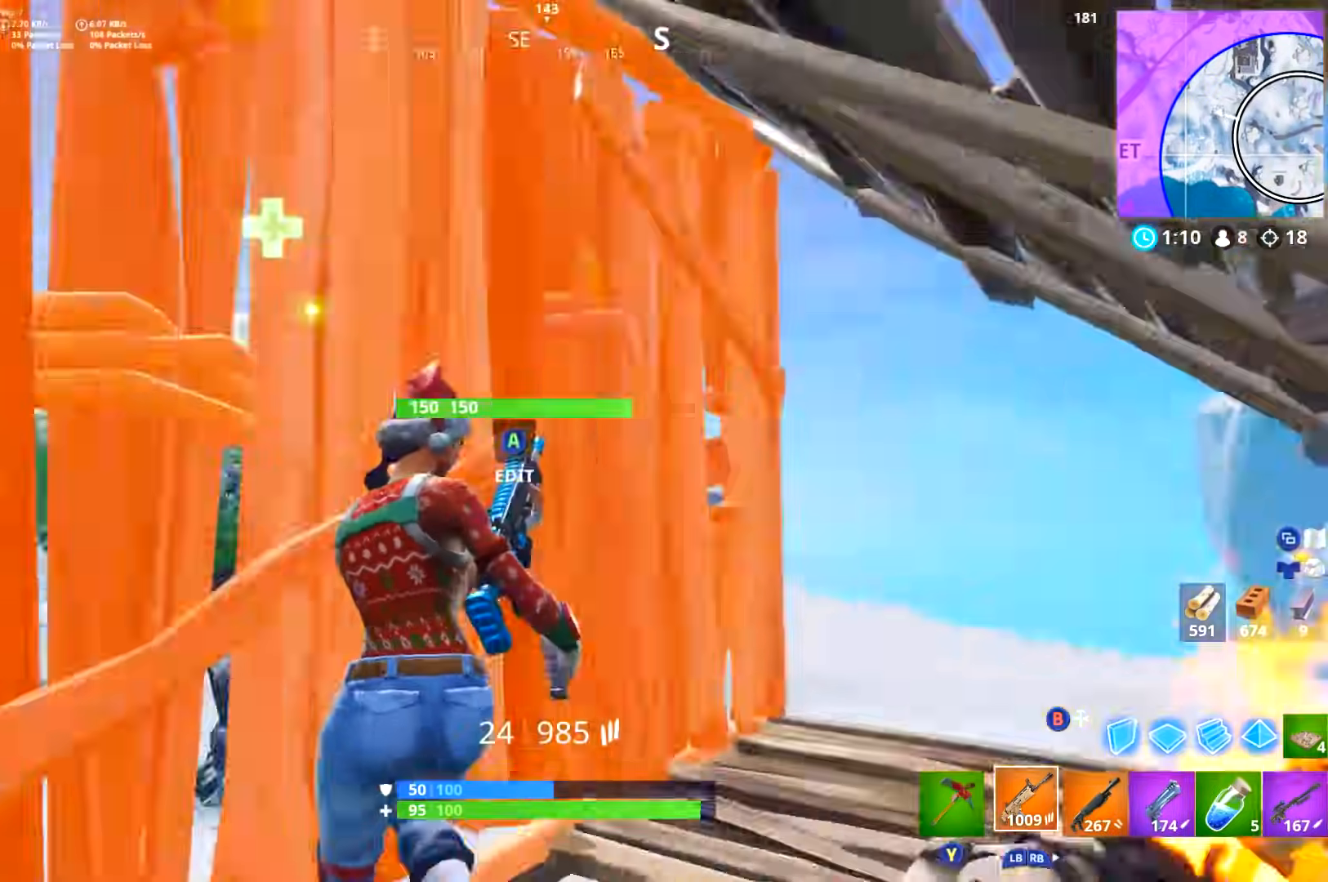
{"buttons": [], "left_stick": "right", "right_stick": "right", "events": [[151, "left_stick", "center"], [184, "right_stick", "center"], [301, "right_stick", "right"], [434, "left_stick", "right"]]}
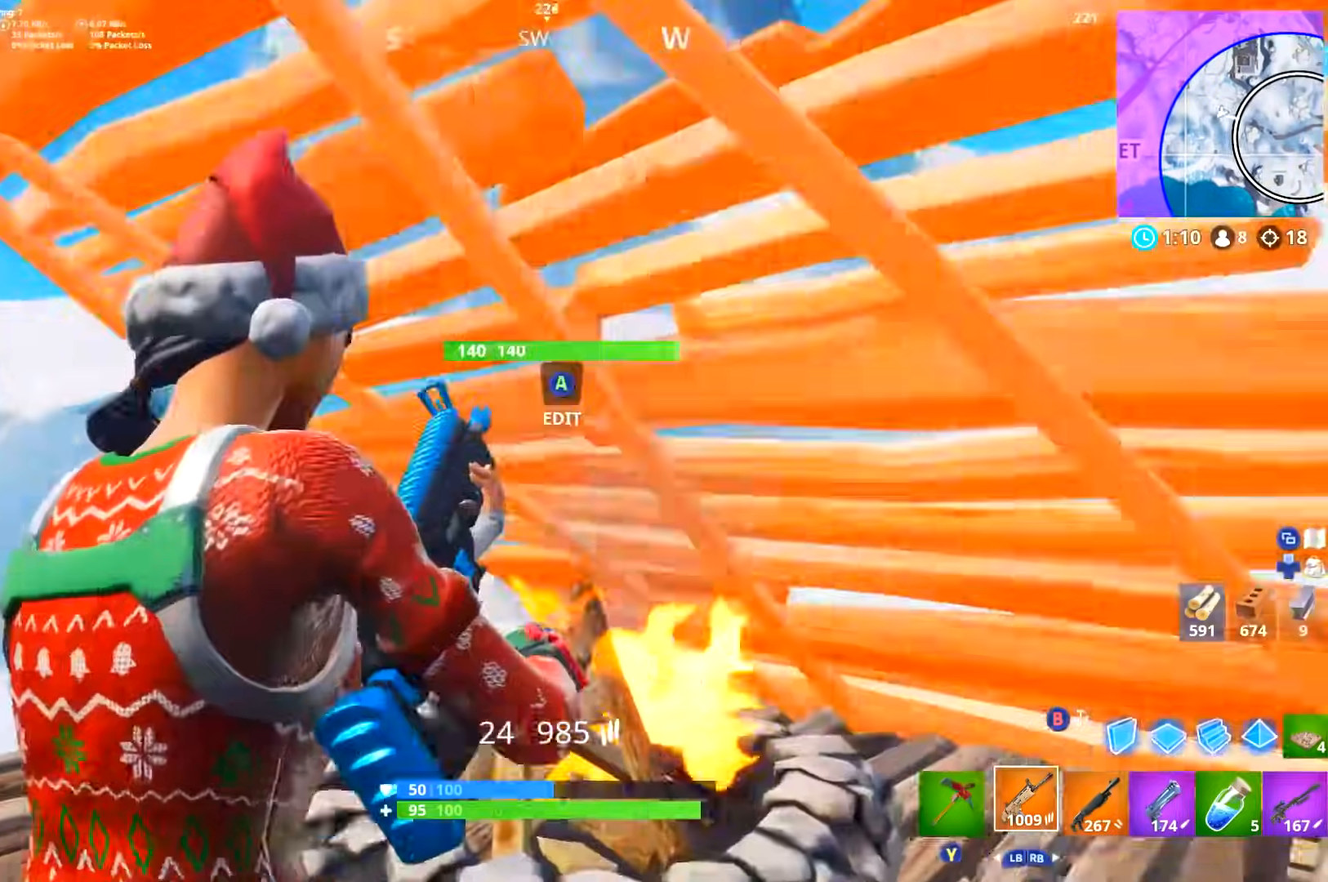
{"buttons": [], "left_stick": "right", "right_stick": "center", "events": [[50, "right_stick", "center"], [67, "left_stick", "up-right"], [267, "left_stick", "center"], [283, "right_stick", "left"], [384, "right_stick", "center"], [484, "left_stick", "right"]]}
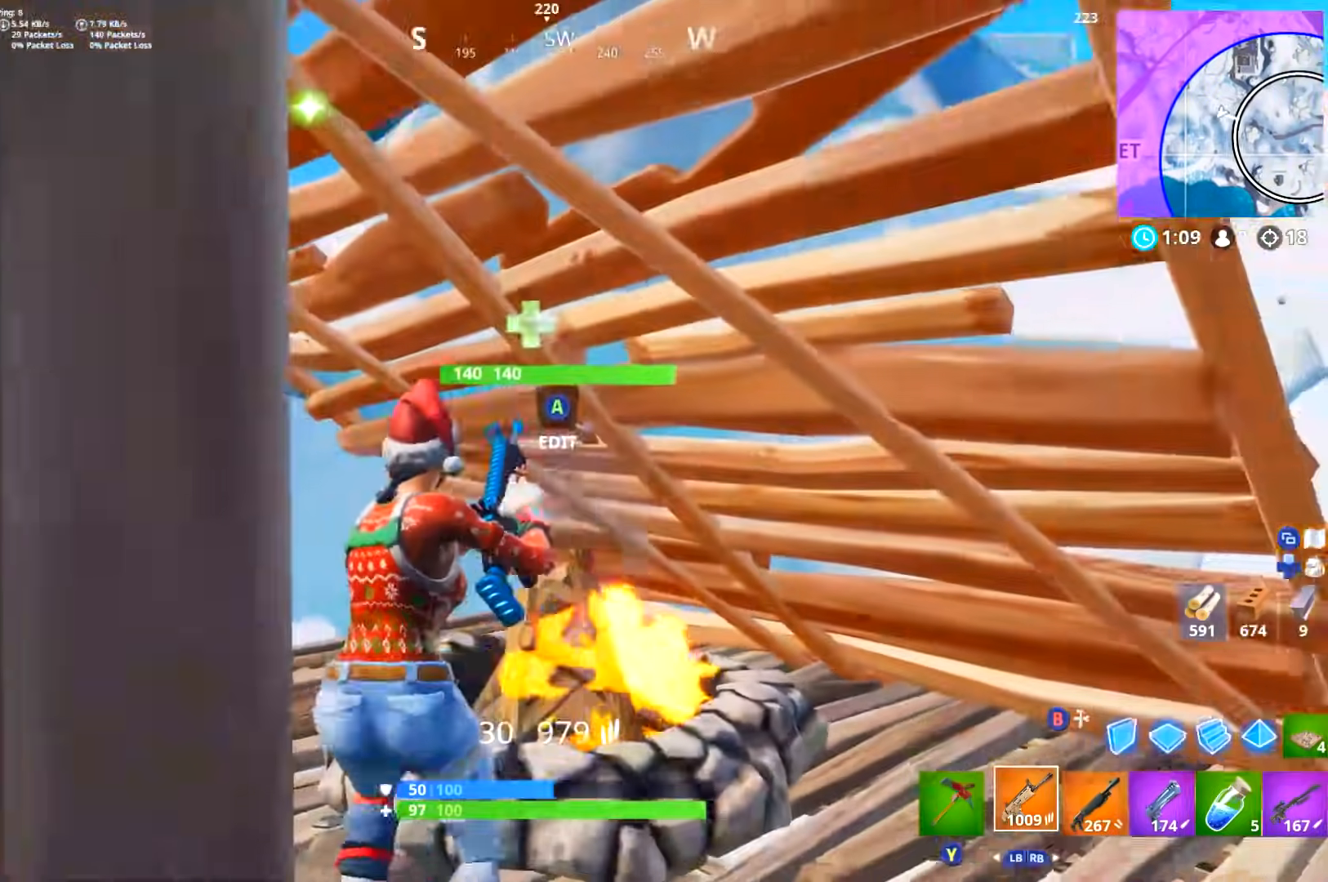
{"buttons": [], "left_stick": "center", "right_stick": "center", "events": [[117, "A", "down"], [151, "A", "up"], [151, "left_stick", "center"], [267, "right_stick", "down"], [434, "right_stick", "center"]]}
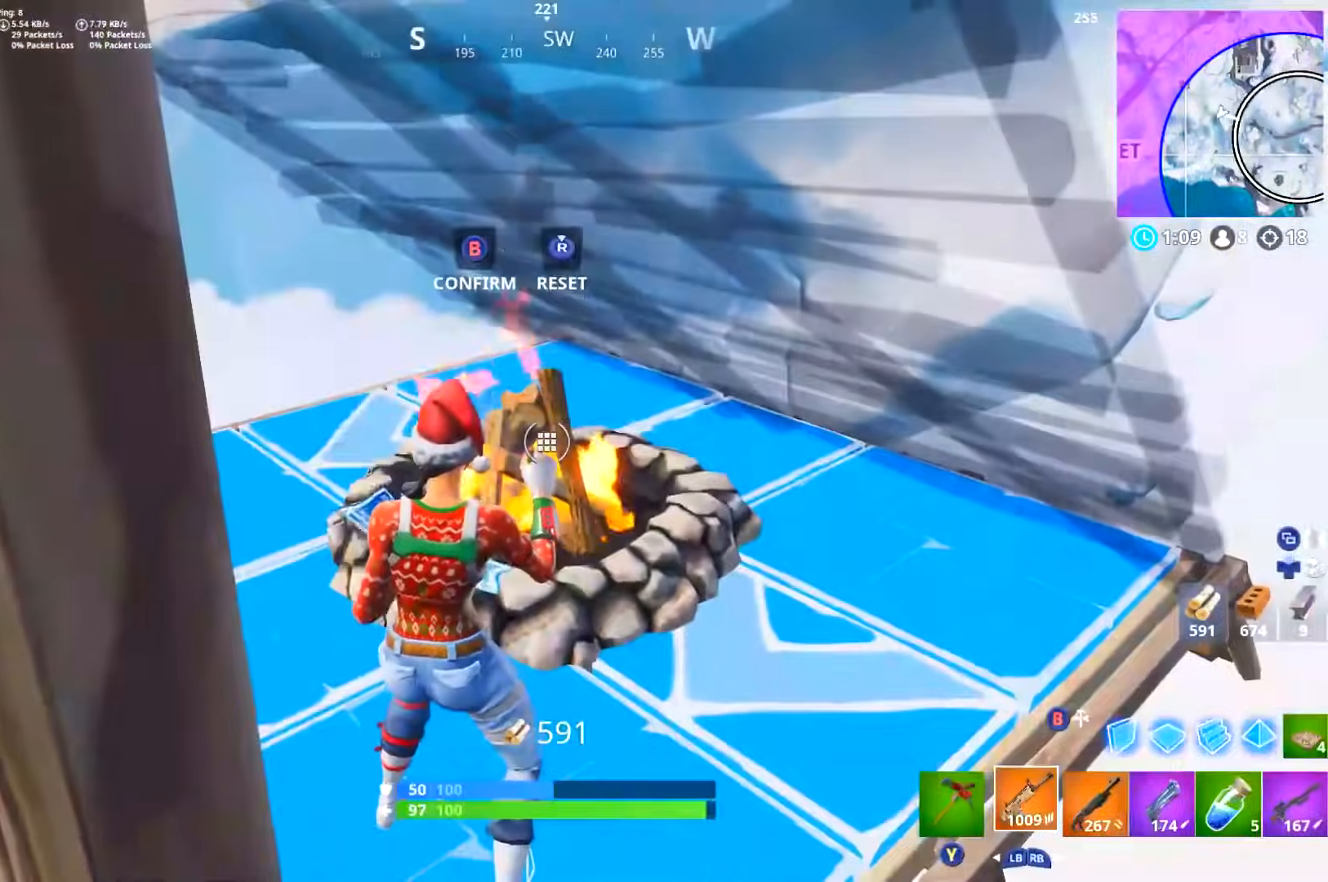
{"buttons": ["R2"], "left_stick": "down", "right_stick": "left", "events": [[50, "right_stick", "up"], [83, "left_stick", "up-right"], [100, "right_stick", "center"], [267, "left_stick", "center"], [283, "R2", "down"], [367, "left_stick", "down"], [367, "right_stick", "left"]]}
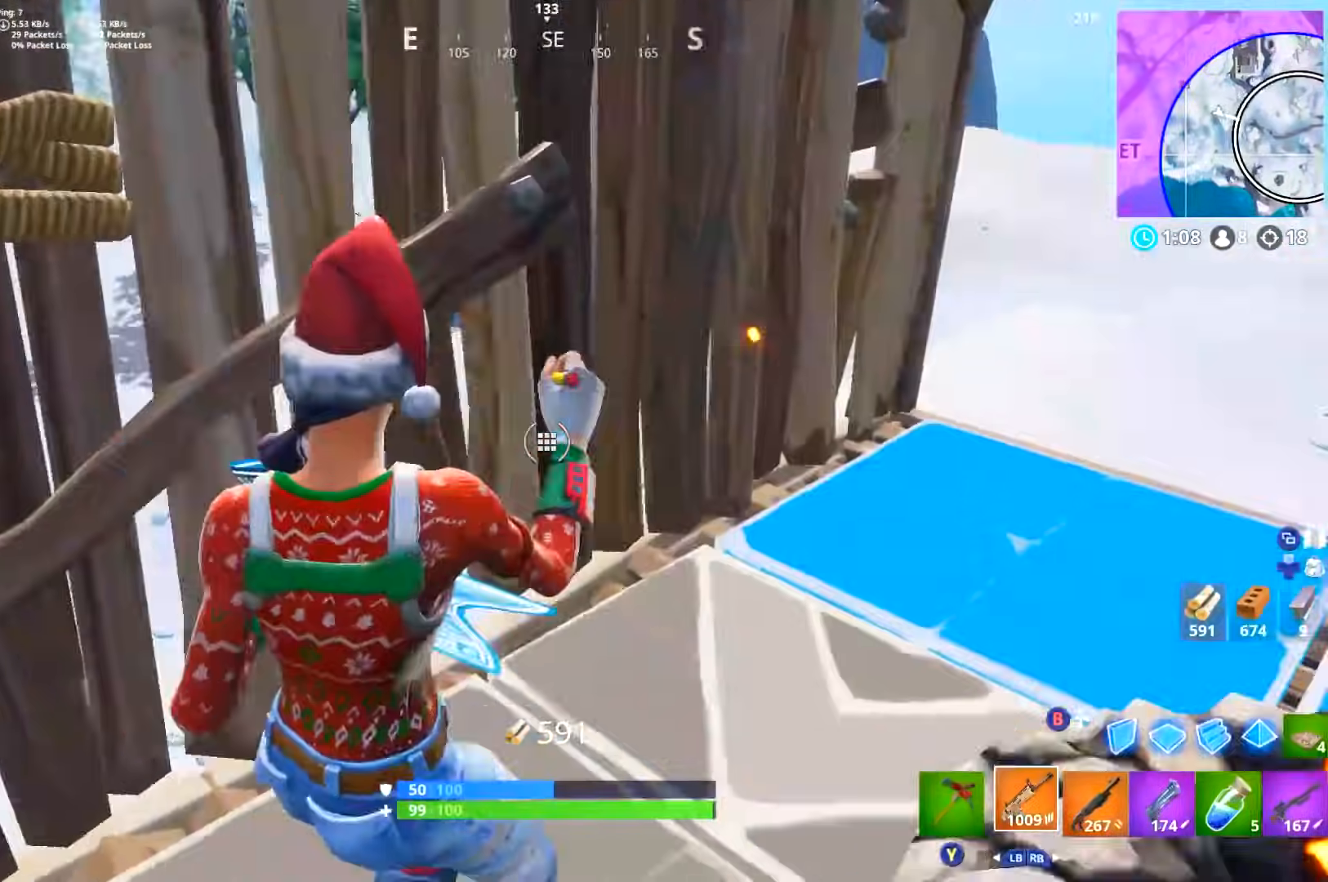
{"buttons": [], "left_stick": "left", "right_stick": "center", "events": [[67, "left_stick", "right"], [67, "right_stick", "center"], [100, "B", "down"], [134, "B", "up"], [134, "R2", "up"], [201, "DPAD_RIGHT", "down"], [251, "right_stick", "right"], [334, "DPAD_RIGHT", "up"], [417, "right_stick", "center"], [434, "left_stick", "left"], [451, "A", "down"], [501, "A", "up"]]}
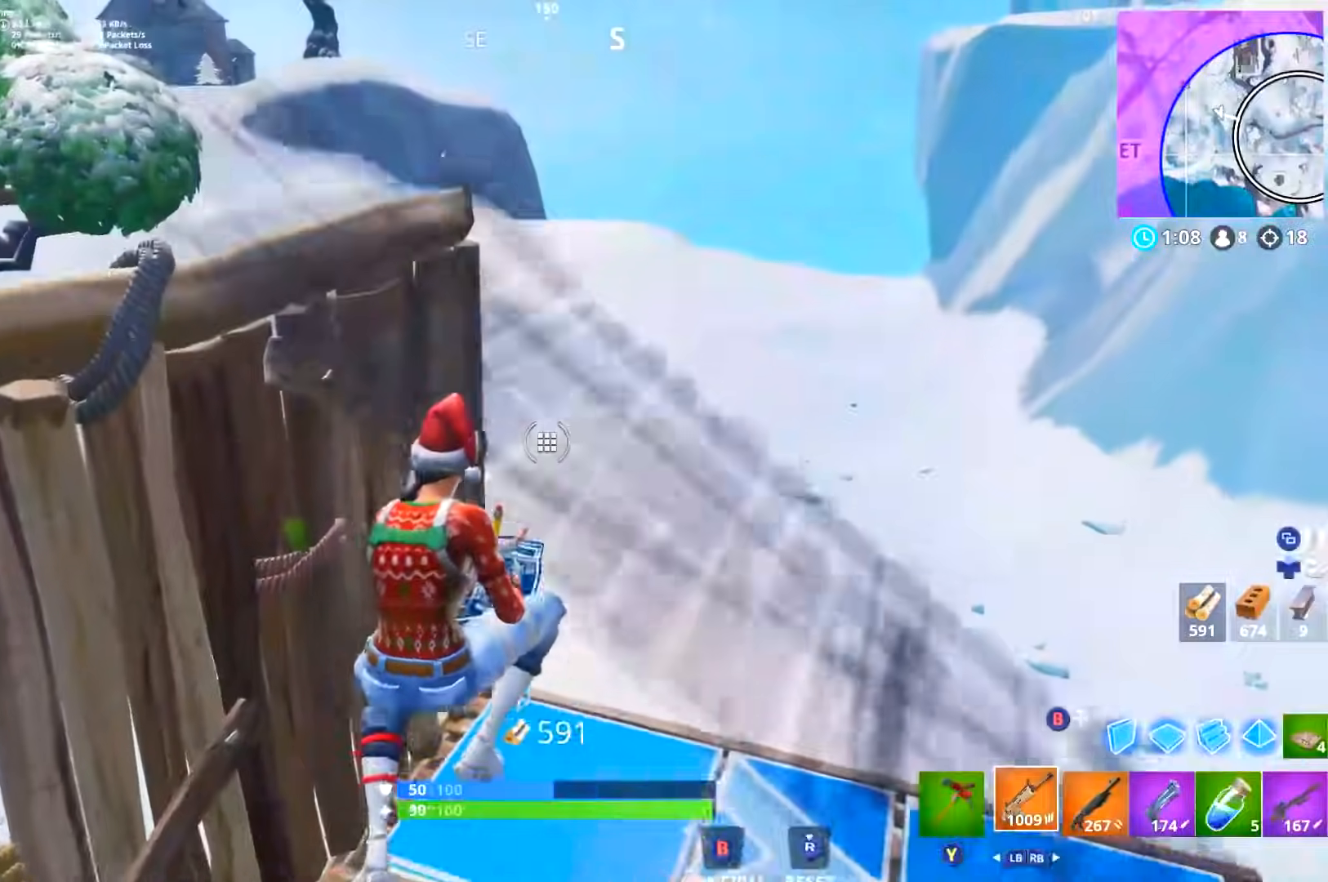
{"buttons": ["L1"], "left_stick": "right", "right_stick": "up-right", "events": [[133, "right_stick", "up-right"], [183, "B", "down"], [200, "right_stick", "center"], [267, "B", "up"], [317, "left_stick", "up-right"], [400, "L1", "down"], [400, "right_stick", "up-right"], [434, "left_stick", "right"]]}
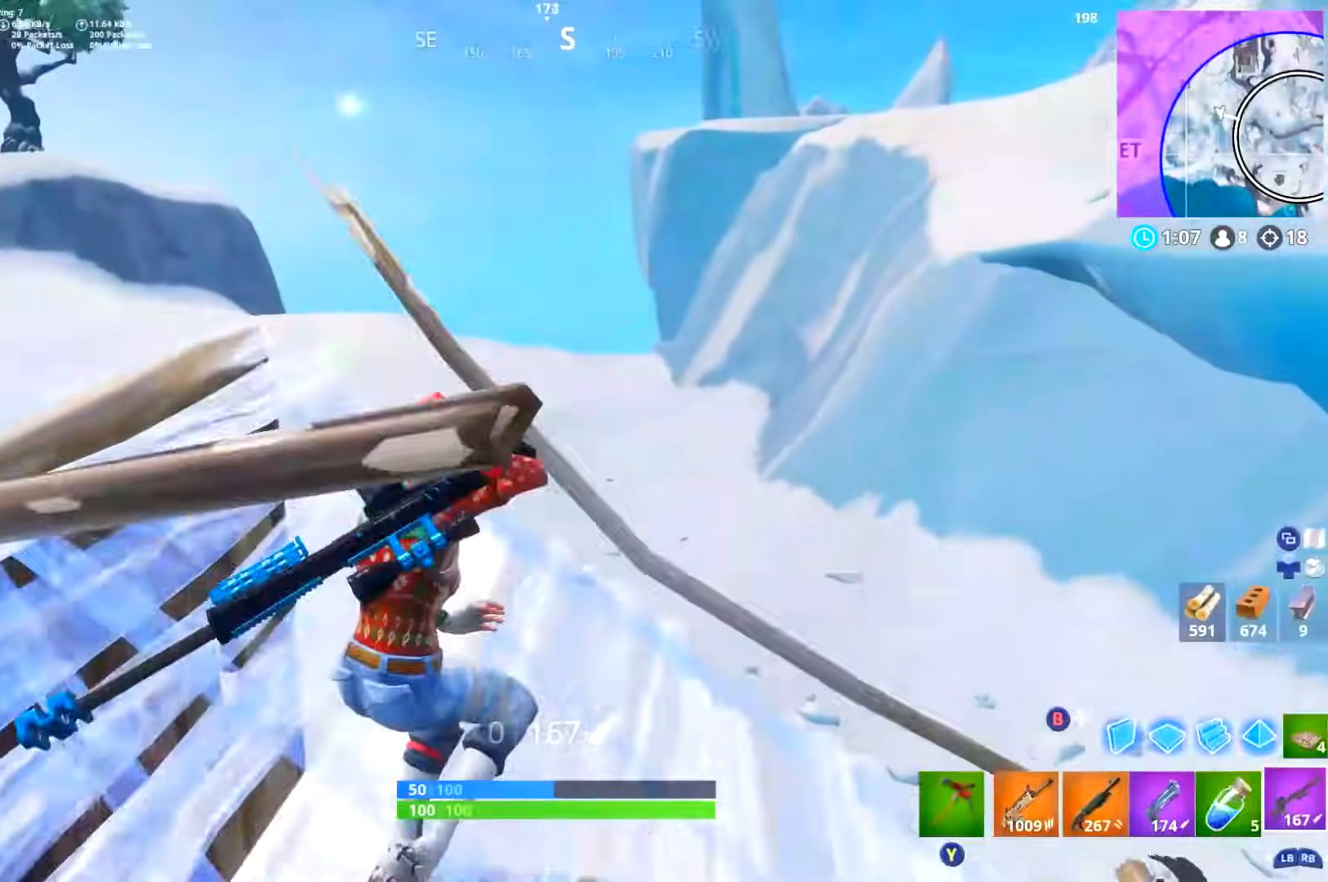
{"buttons": [], "left_stick": "right", "right_stick": "center", "events": [[34, "L1", "up"], [34, "right_stick", "center"], [284, "X", "down"], [334, "X", "up"], [417, "X", "down"], [467, "X", "up"]]}
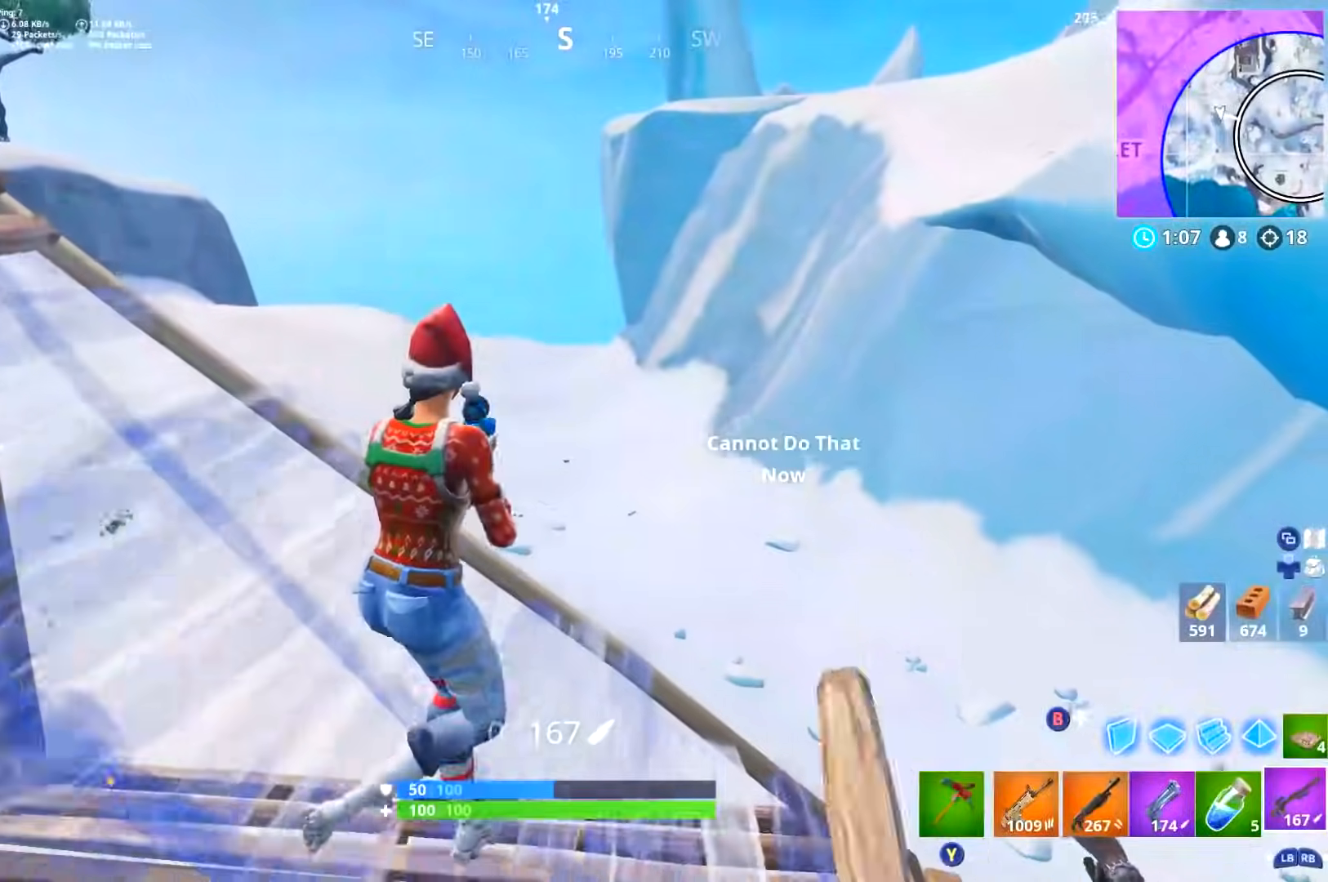
{"buttons": [], "left_stick": "up-left", "right_stick": "center", "events": [[150, "right_stick", "left"], [350, "left_stick", "up-left"], [384, "DPAD_RIGHT", "down"], [484, "DPAD_RIGHT", "up"], [500, "right_stick", "center"]]}
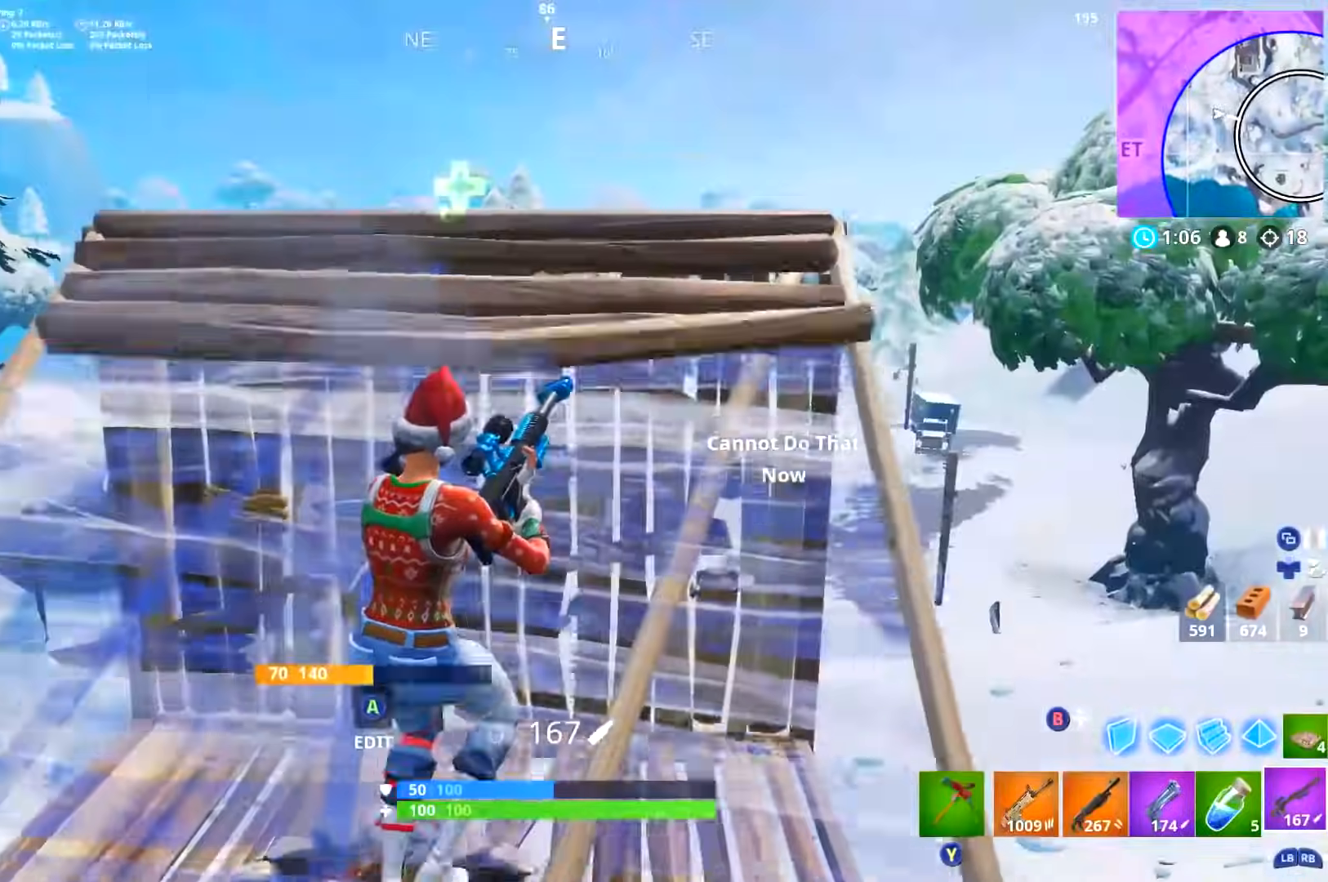
{"buttons": [], "left_stick": "center", "right_stick": "center", "events": [[50, "left_stick", "up-right"], [100, "left_stick", "center"]]}
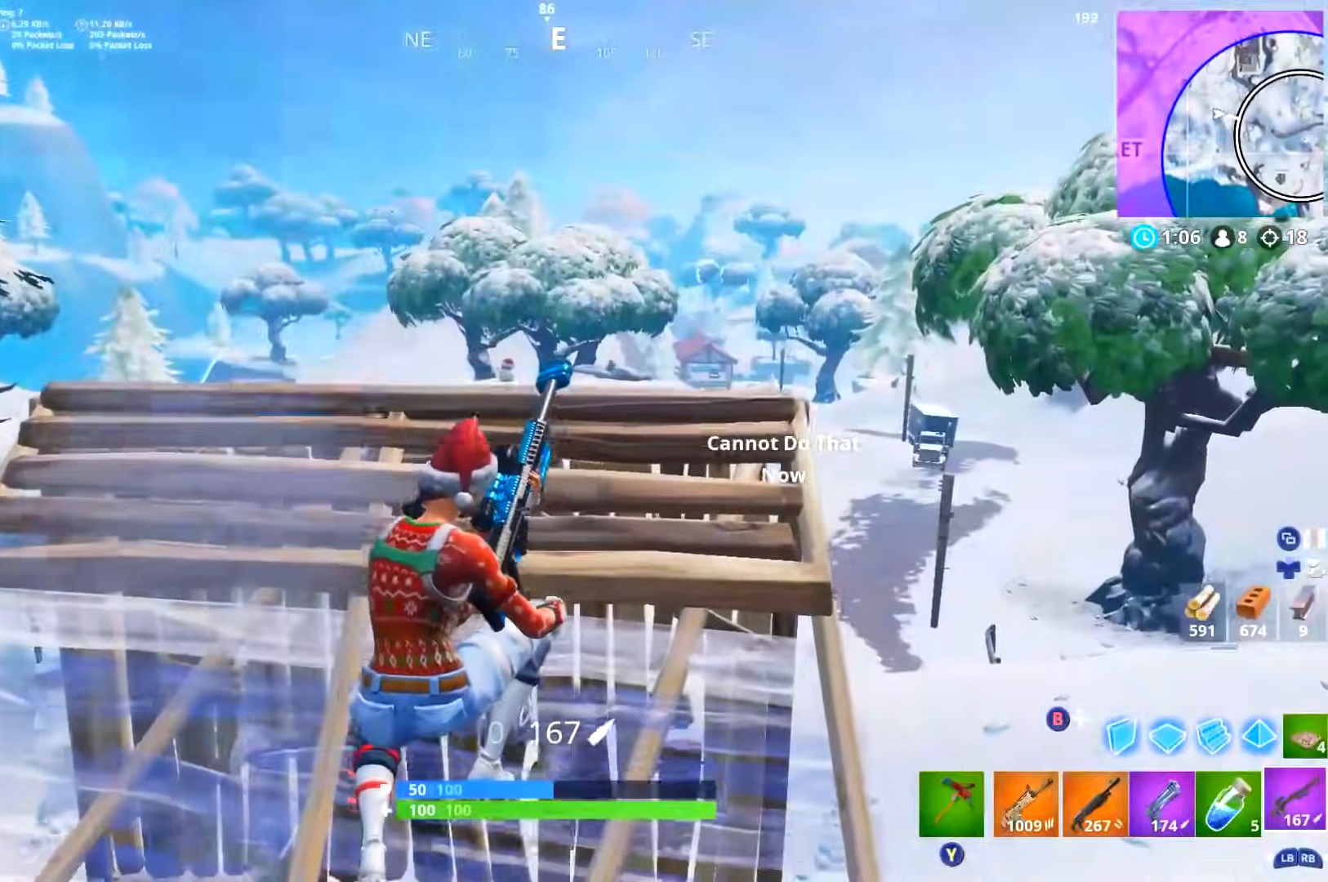
{"buttons": ["R3"], "left_stick": "center", "right_stick": "left", "events": [[17, "left_stick", "up"], [50, "right_stick", "left"], [67, "left_stick", "center"], [300, "R3", "down"], [350, "R3", "up"], [467, "R3", "down"]]}
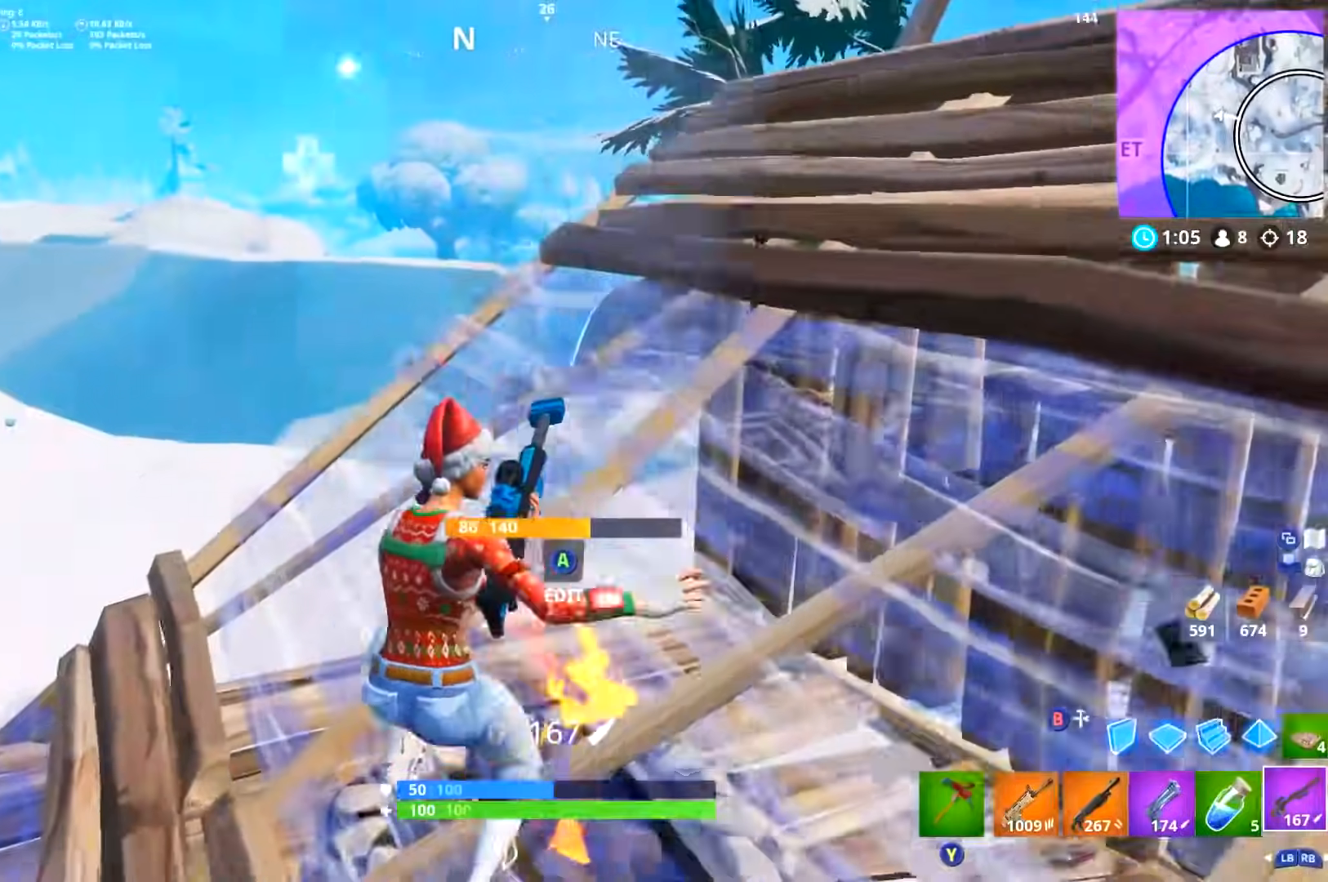
{"buttons": [], "left_stick": "center", "right_stick": "right", "events": [[50, "R3", "up"], [134, "right_stick", "center"], [501, "right_stick", "right"]]}
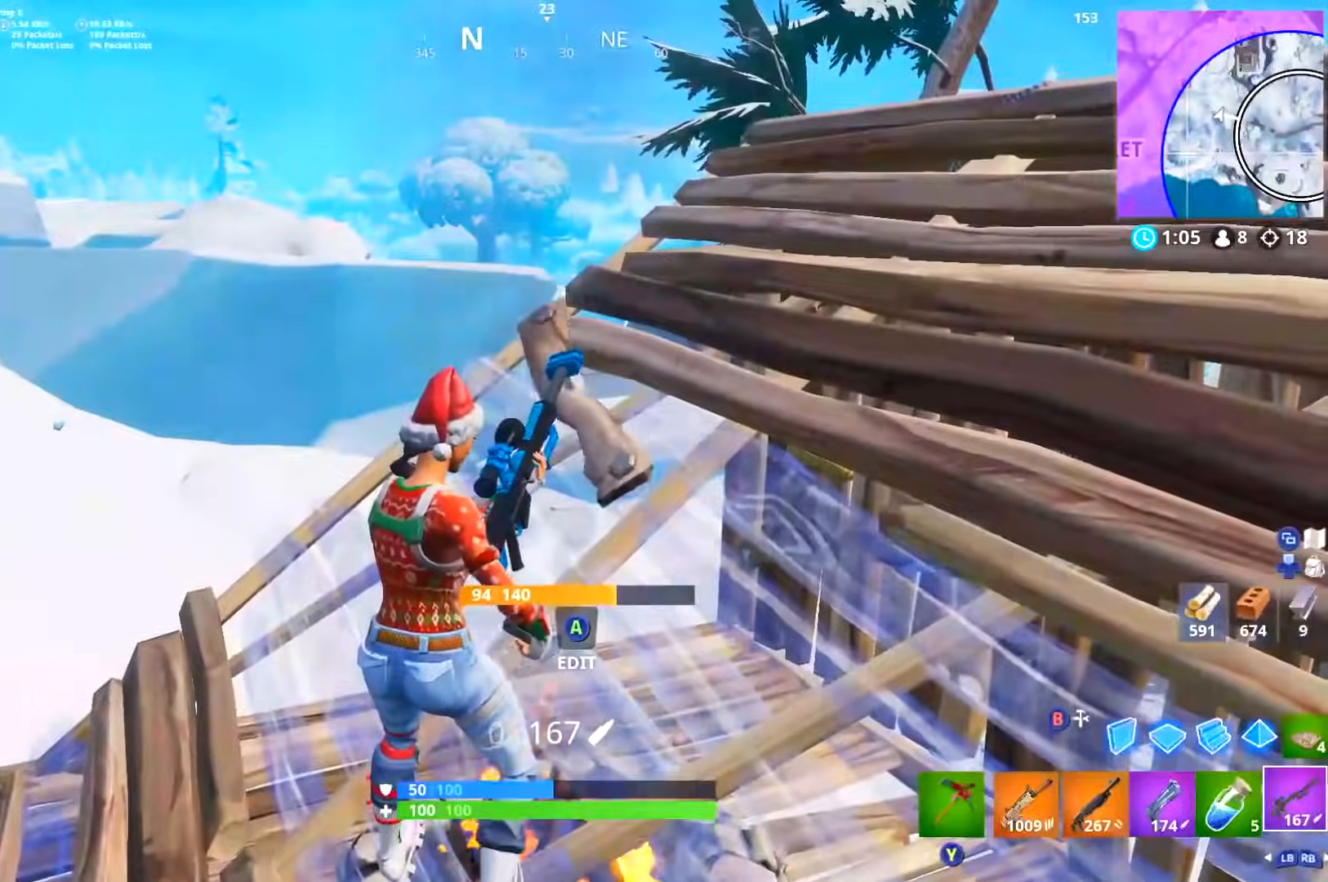
{"buttons": [], "left_stick": "center", "right_stick": "center", "events": [[117, "right_stick", "center"]]}
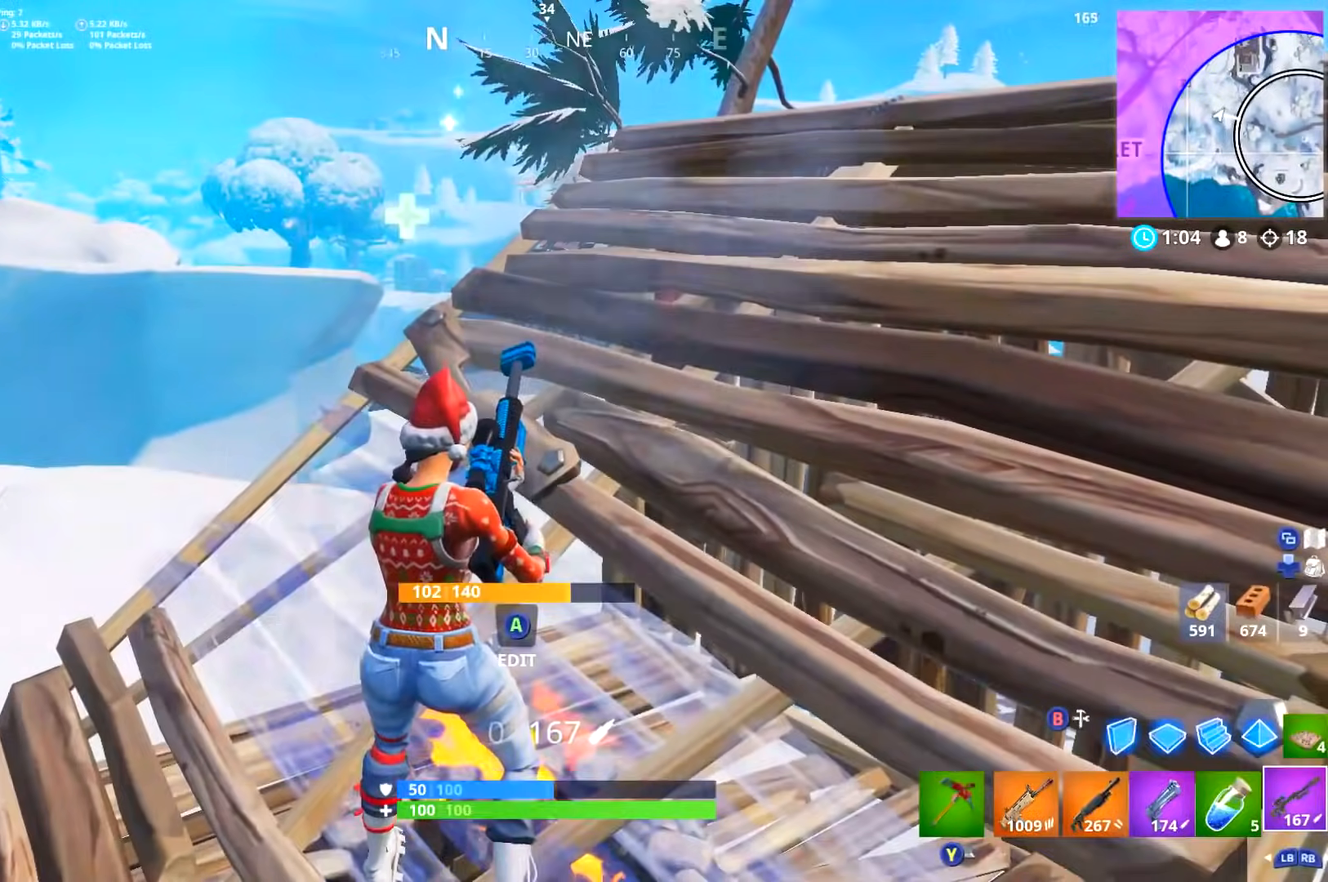
{"buttons": [], "left_stick": "center", "right_stick": "center", "events": []}
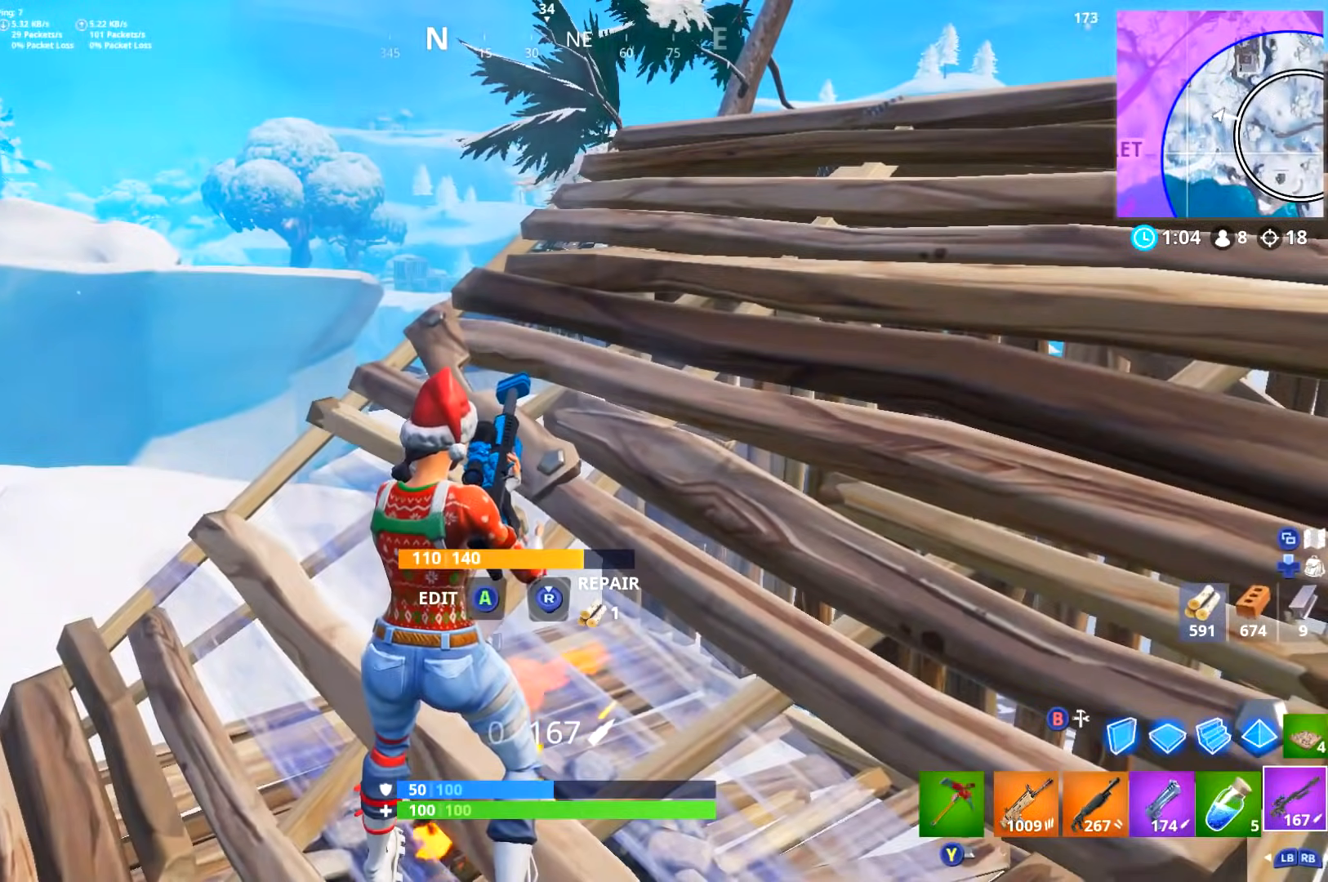
{"buttons": [], "left_stick": "center", "right_stick": "center", "events": []}
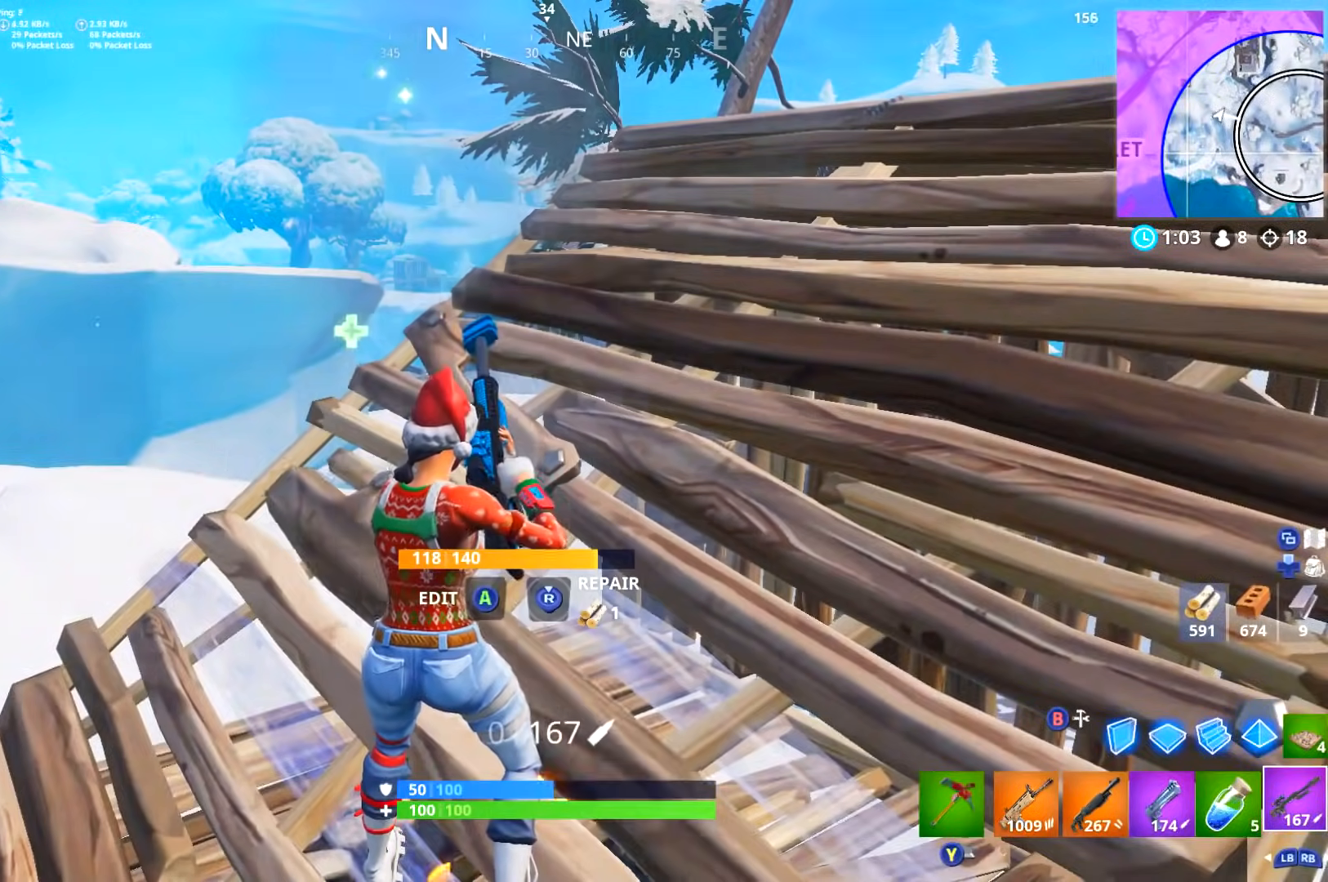
{"buttons": [], "left_stick": "up", "right_stick": "center", "events": [[234, "left_stick", "up"]]}